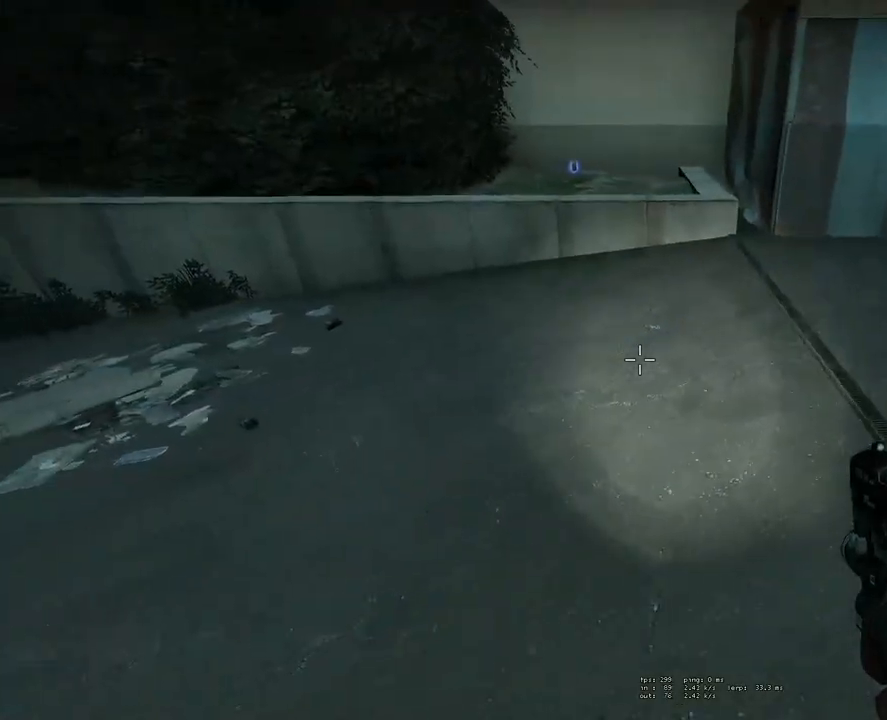
Gameplay with keyboard and mouse; each line is a JSON object with the keys and mouse buttons held at the frame after it. "events" lists presses ("down") and releases ("up") of "1", "2", "3", "4", "5", "a", "alt", "c", "ctrl", "d", "e", "f", "q", "r", "s", "shift", "space", "tab", "v", "w", "x", "z", "mouse_left", "mouse_middle", "mouse_right", "mouse_mb4", "mouse_mb5", "mouse_wheel_up" and "mouse_wheel_down" between this image and that frame as [ms after this image, input, new state], when the widget could be followed in between. "mouse_left", "mouse_middle", "mouse_right", "mouse_mb4", "mouse_mb5", "mouse_wheel_up", "mouse_wheel_down" = the "left", "middle", "right", "mb4", "mb5", "wheel_up", "wheel_down" buttons of the "mouse" list. No other keys are recorded. Mouse movement is not recorded.
{"keys": ["w"], "mouse": [], "events": [[250, "w", "down"]]}
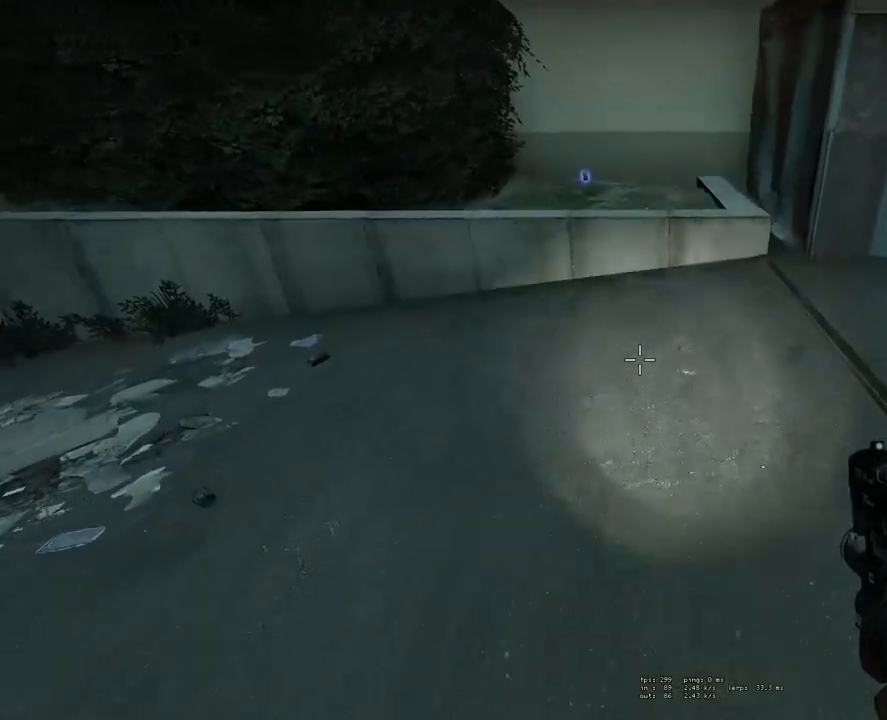
{"keys": [], "mouse": [], "events": [[83, "w", "up"]]}
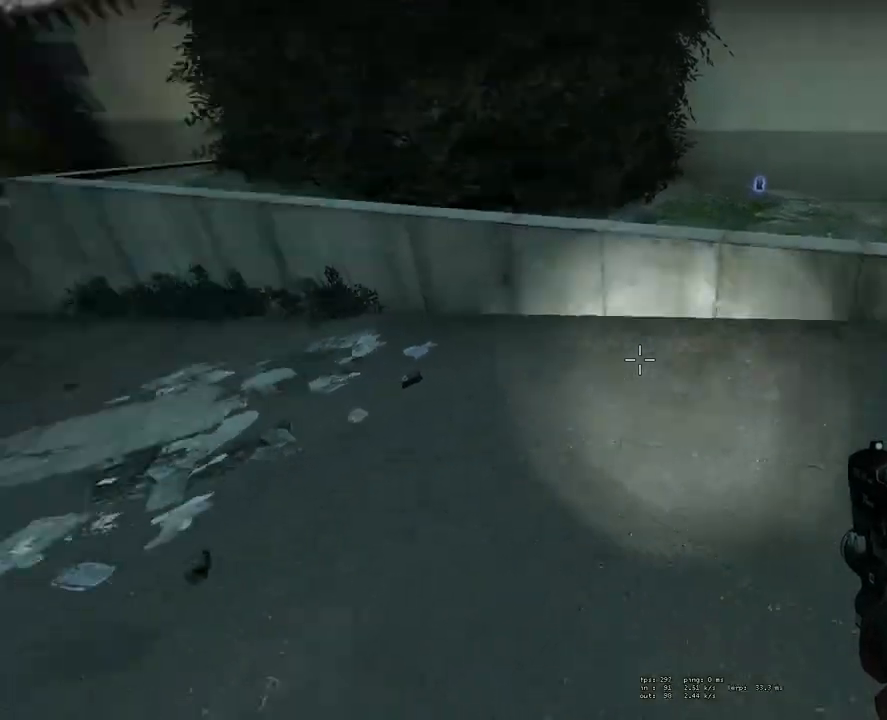
{"keys": [], "mouse": [], "events": [[50, "w", "down"], [100, "w", "up"]]}
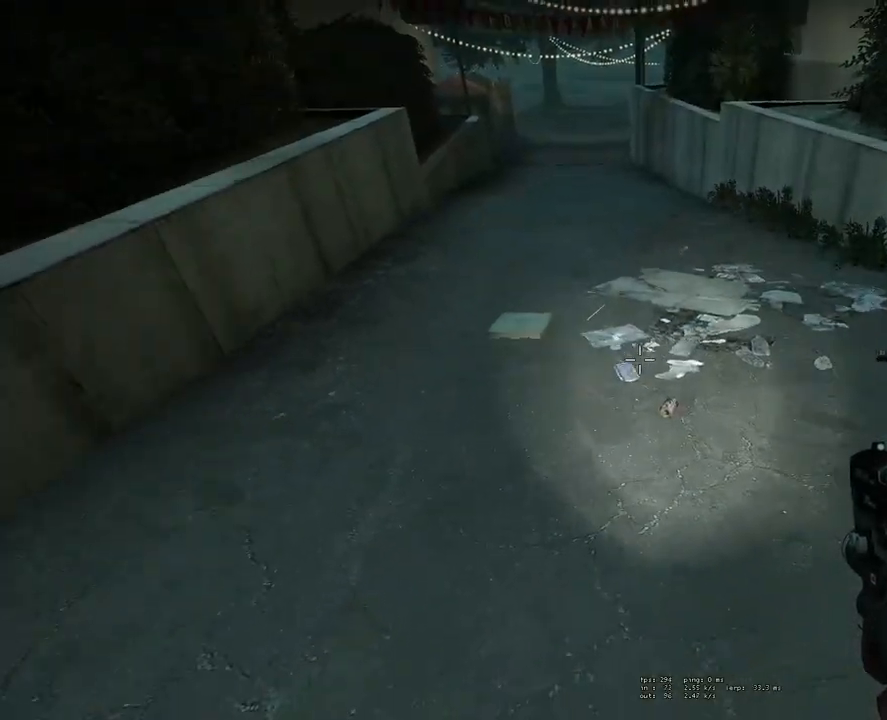
{"keys": [], "mouse": [], "events": [[17, "a", "down"], [117, "s", "down"], [217, "a", "up"], [267, "s", "up"]]}
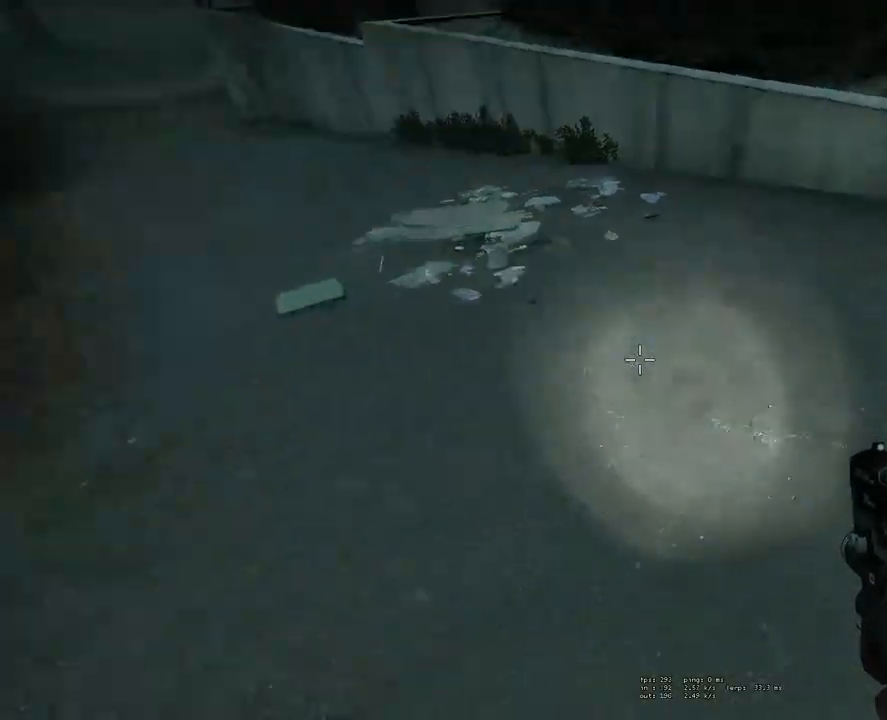
{"keys": [], "mouse": [], "events": [[233, "d", "down"], [367, "d", "up"]]}
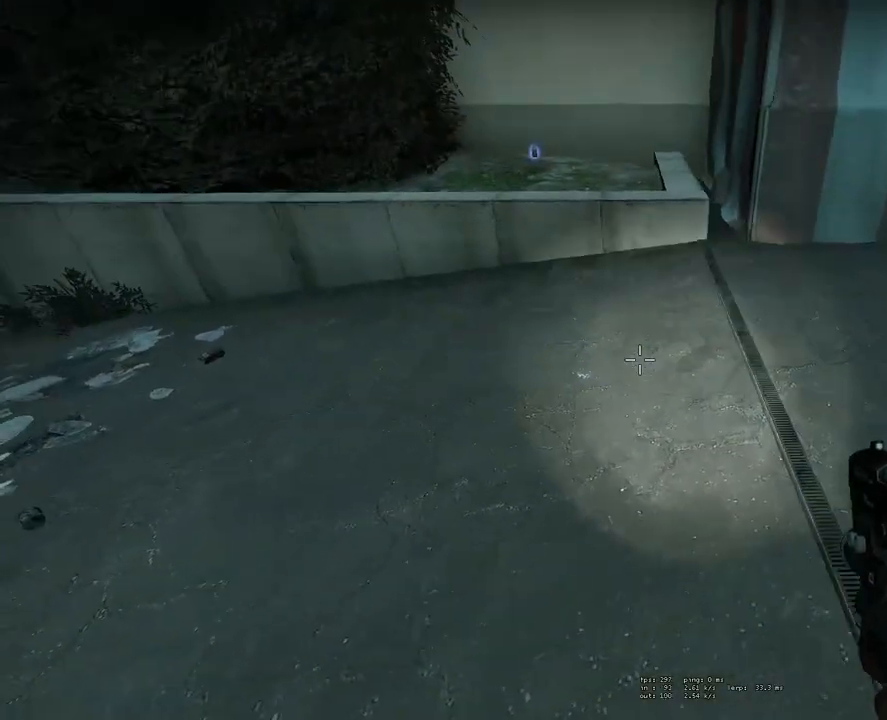
{"keys": [], "mouse": [], "events": [[100, "a", "down"], [200, "a", "up"], [333, "d", "down"], [433, "d", "up"]]}
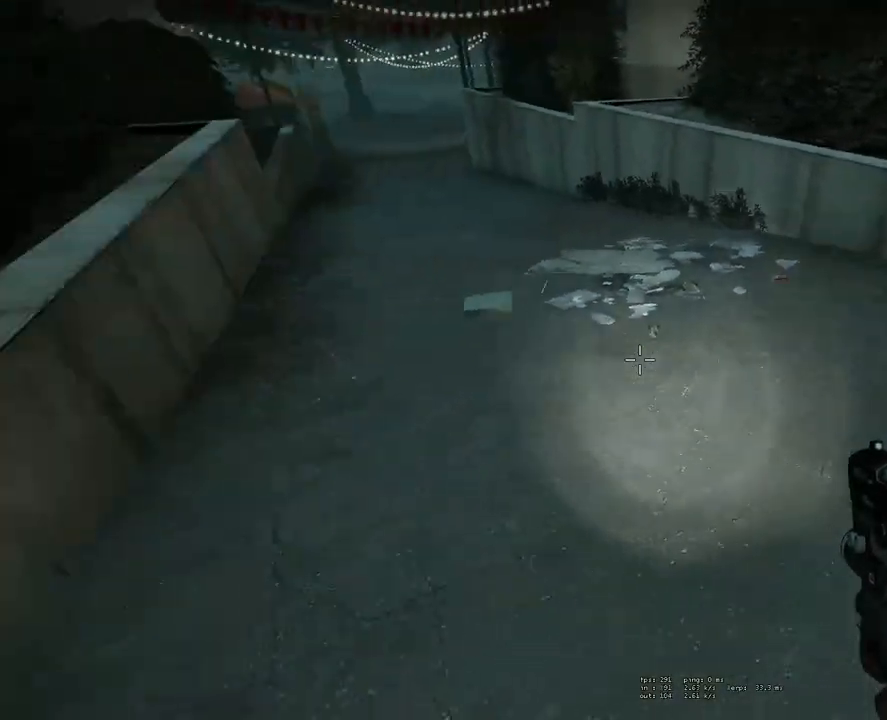
{"keys": [], "mouse": [], "events": [[250, "w", "down"], [450, "w", "up"]]}
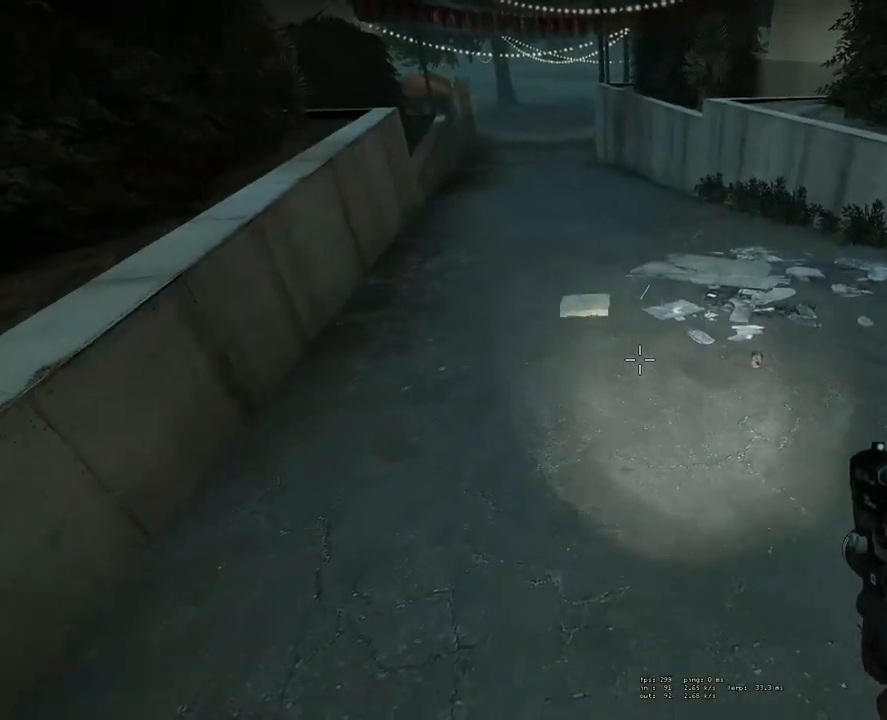
{"keys": ["w"], "mouse": [], "events": [[417, "w", "down"]]}
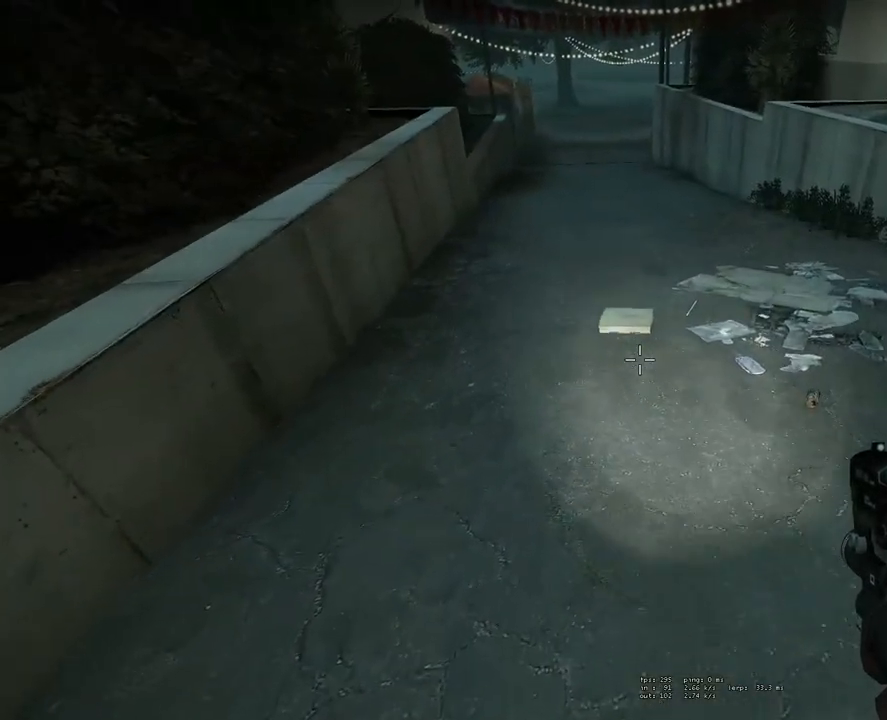
{"keys": ["s"], "mouse": [], "events": [[100, "w", "up"], [283, "d", "down"], [283, "s", "down"], [433, "d", "up"]]}
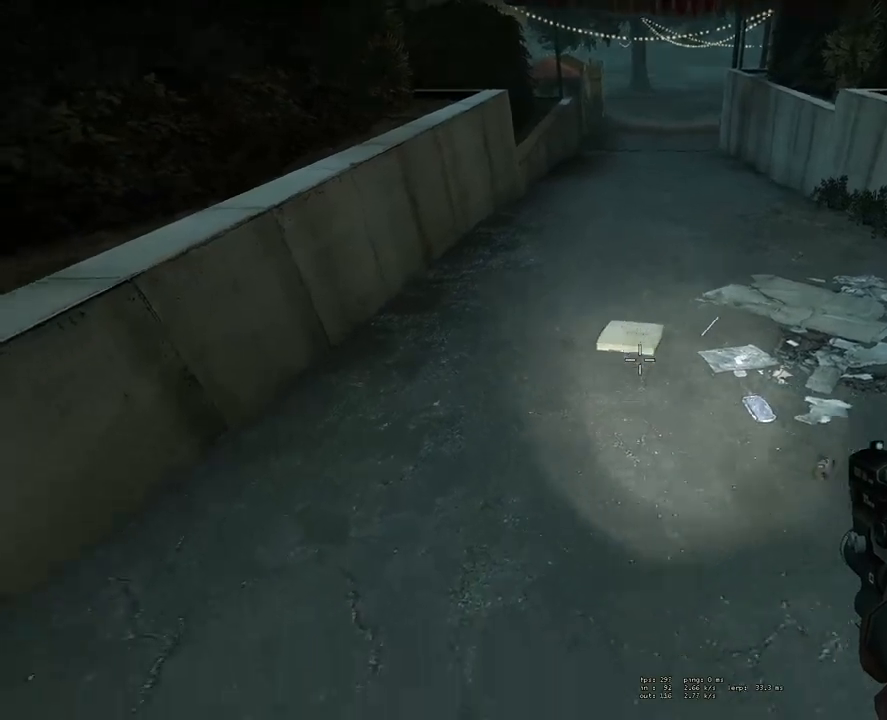
{"keys": [], "mouse": [], "events": [[67, "s", "up"], [400, "w", "down"], [500, "w", "up"]]}
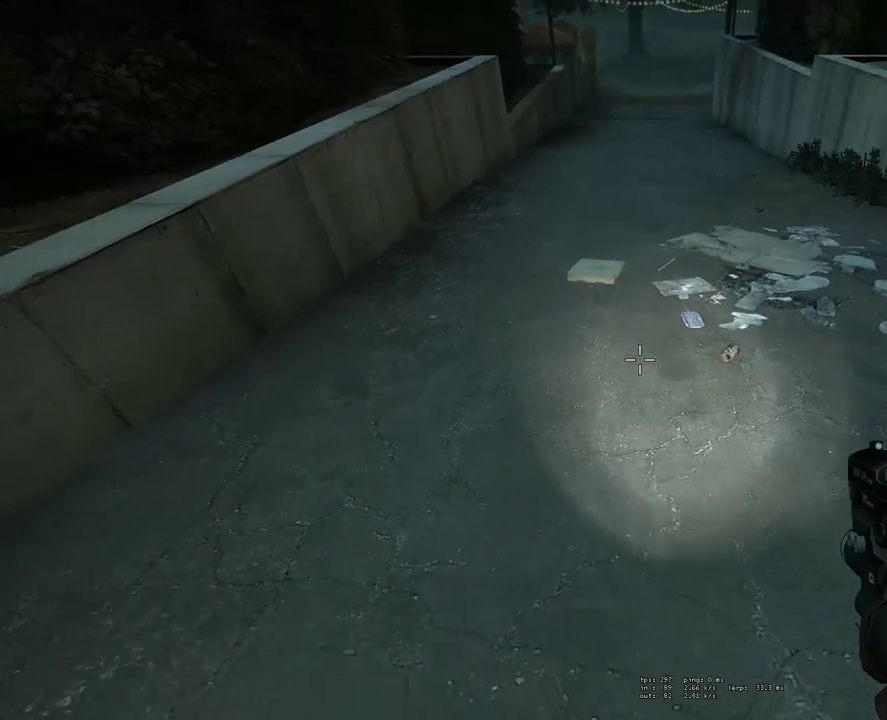
{"keys": [], "mouse": [], "events": [[233, "w", "down"], [317, "w", "up"]]}
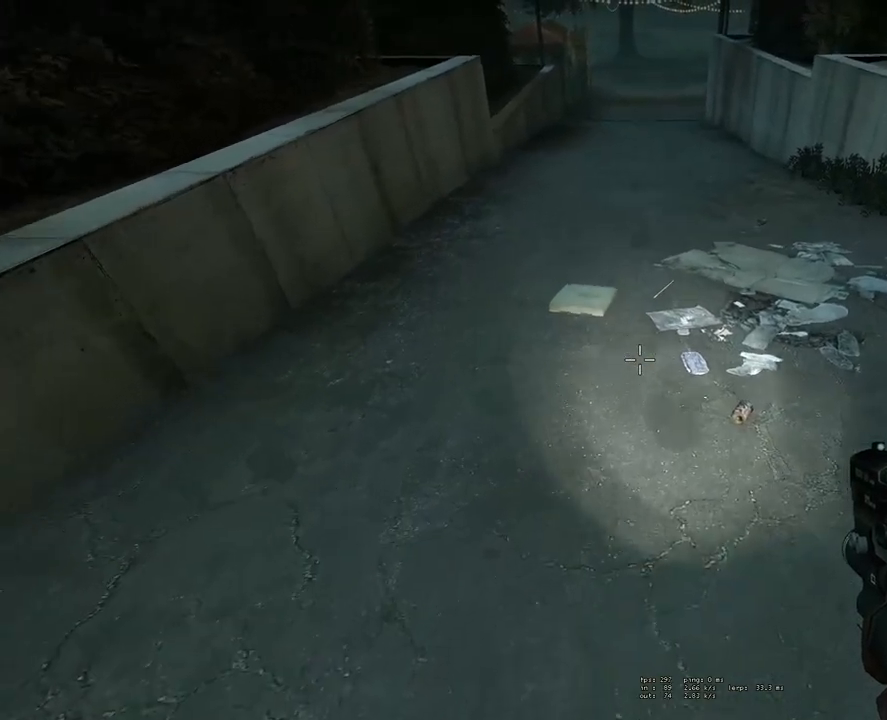
{"keys": [], "mouse": [], "events": []}
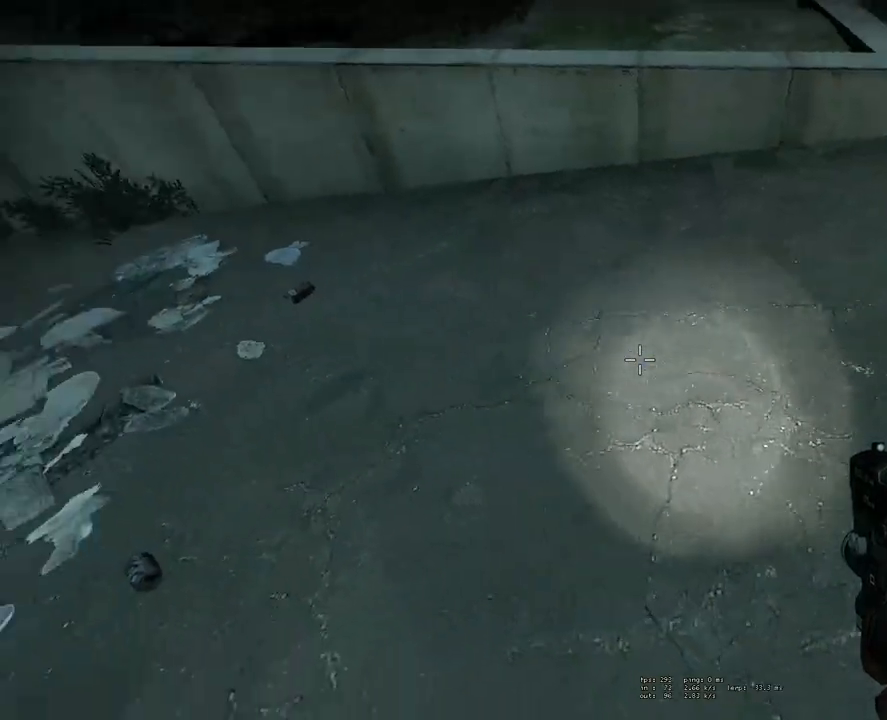
{"keys": ["space"], "mouse": [], "events": [[300, "space", "down"]]}
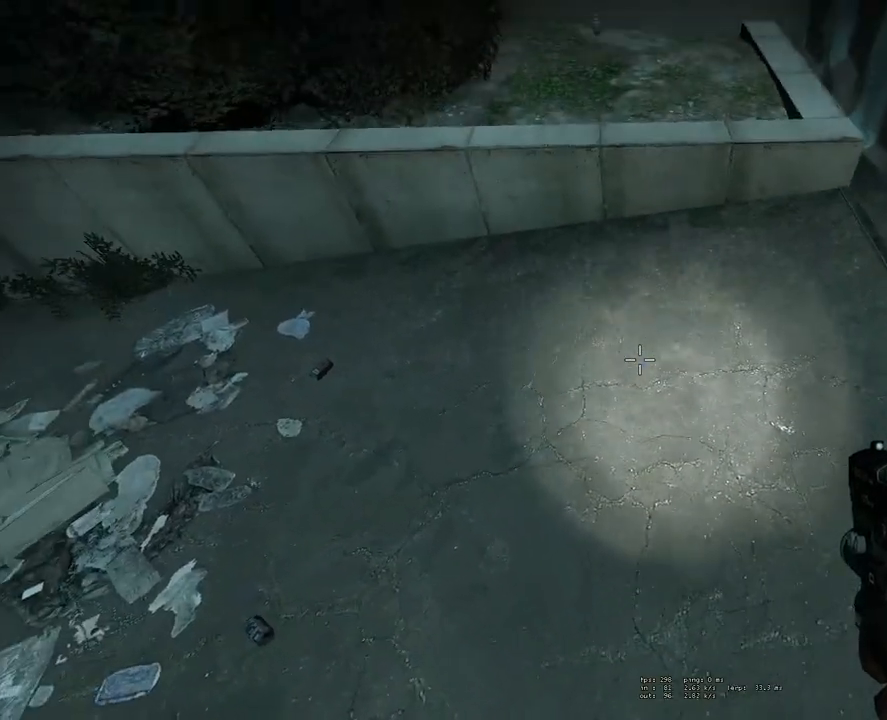
{"keys": ["space"], "mouse": [], "events": []}
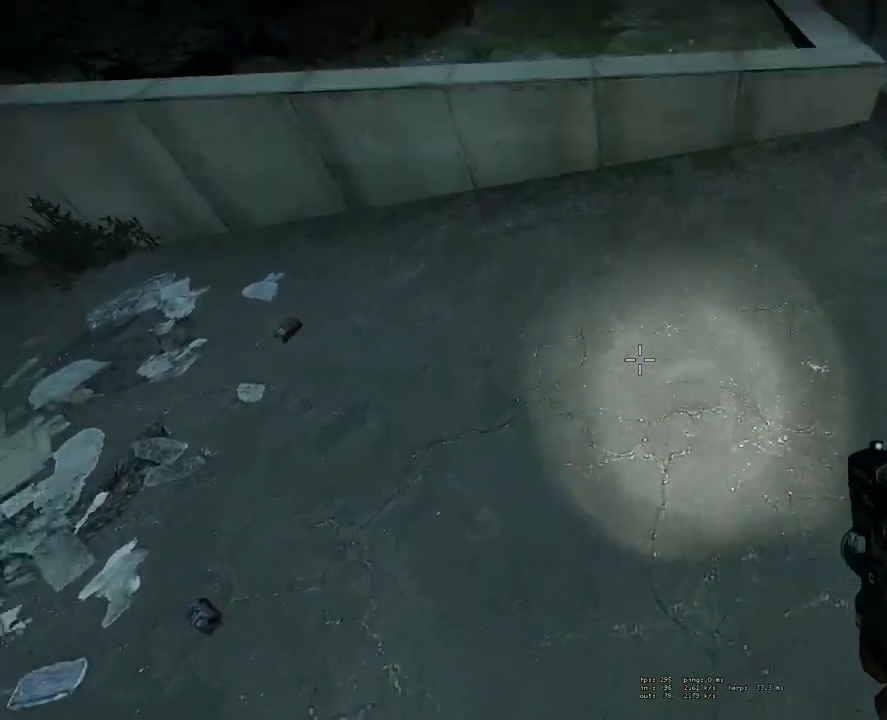
{"keys": ["space"], "mouse": [], "events": []}
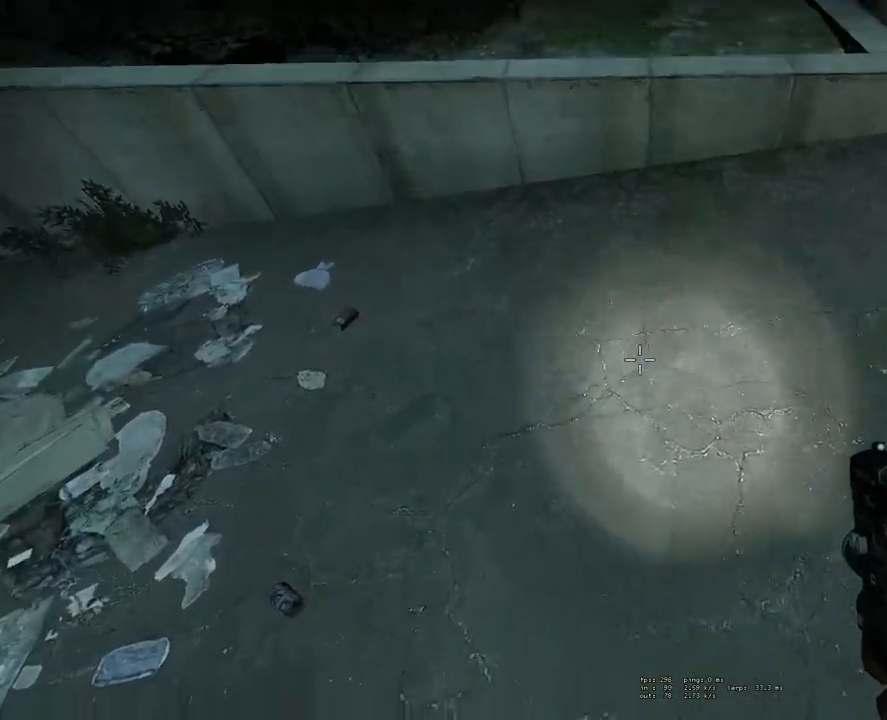
{"keys": ["space"], "mouse": [], "events": []}
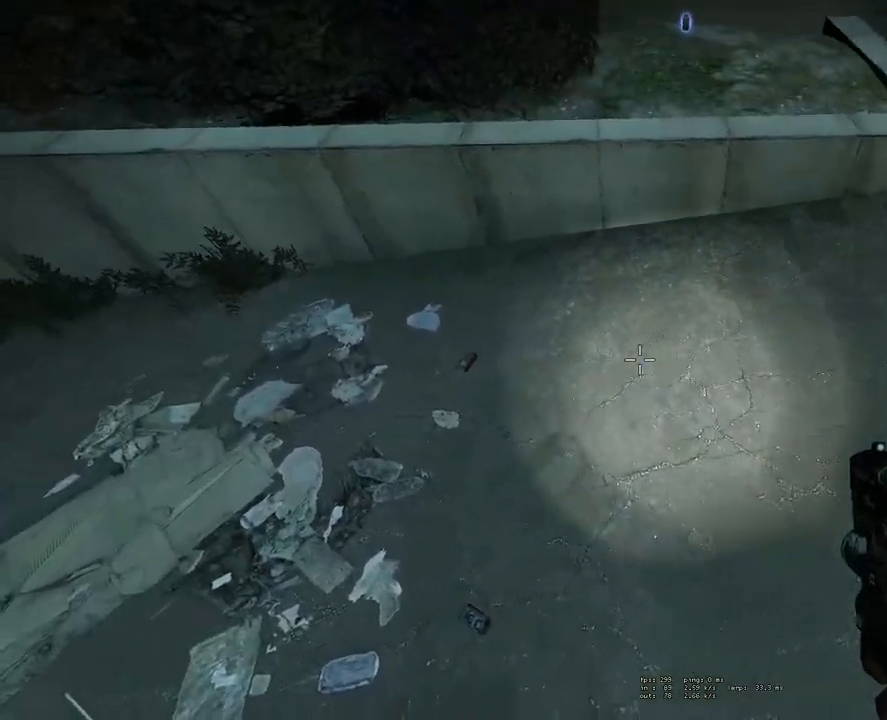
{"keys": ["space"], "mouse": [], "events": []}
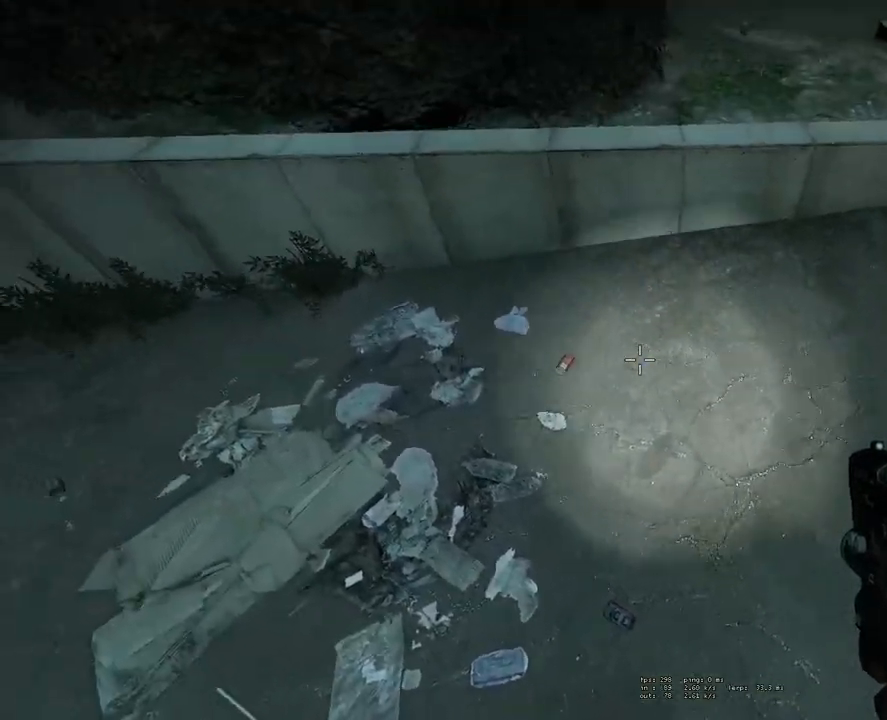
{"keys": ["space"], "mouse": [], "events": []}
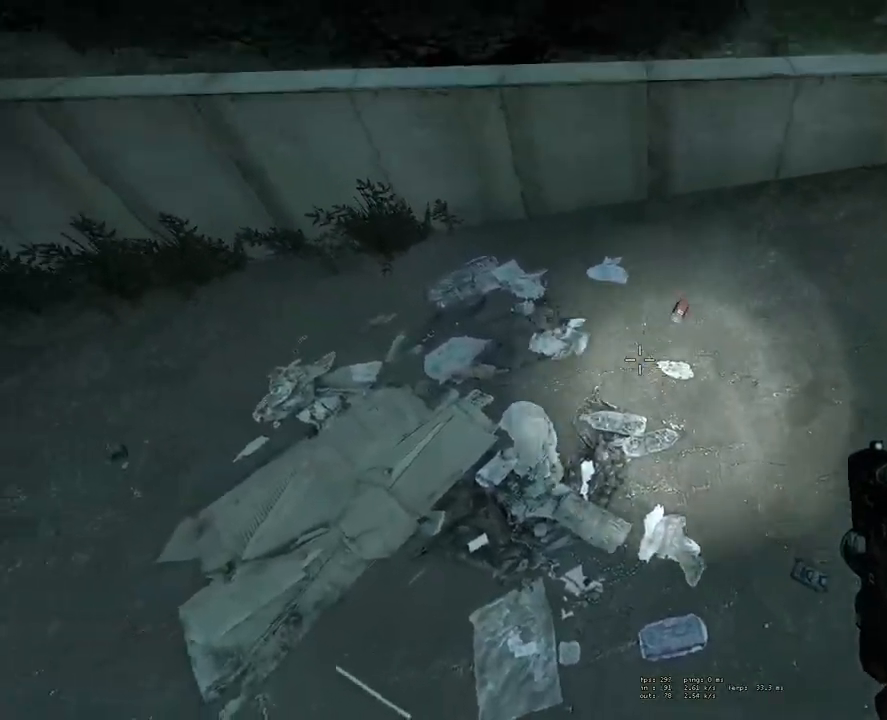
{"keys": ["space"], "mouse": [], "events": []}
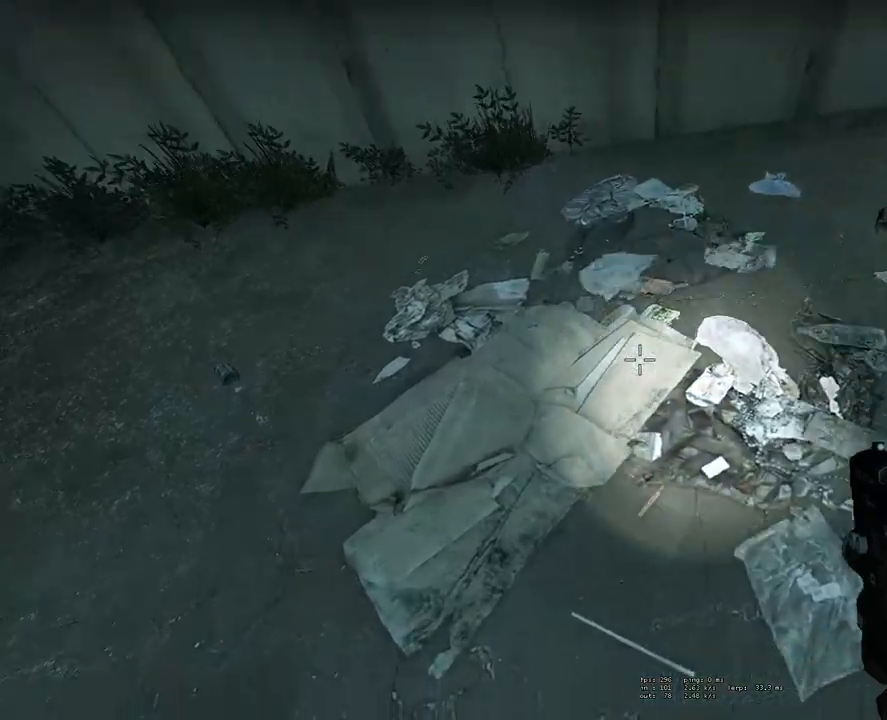
{"keys": ["space"], "mouse": [], "events": []}
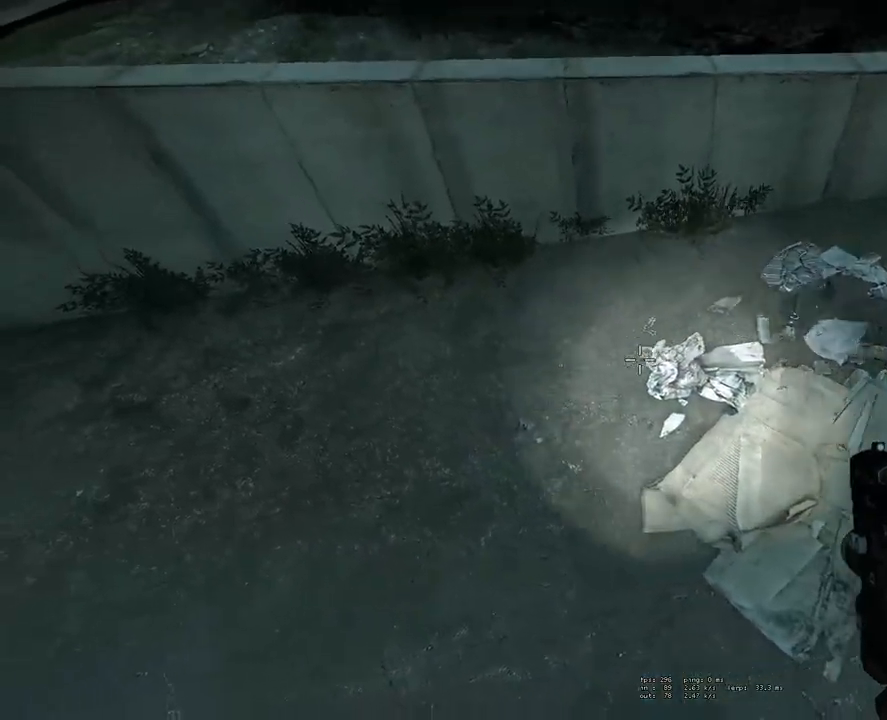
{"keys": ["space"], "mouse": [], "events": []}
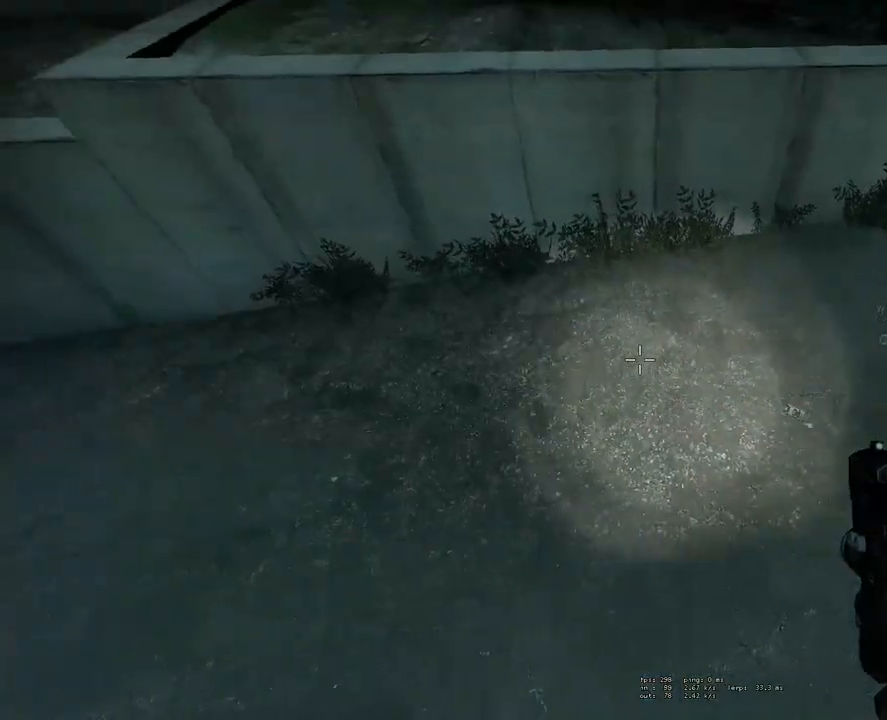
{"keys": ["space"], "mouse": [], "events": []}
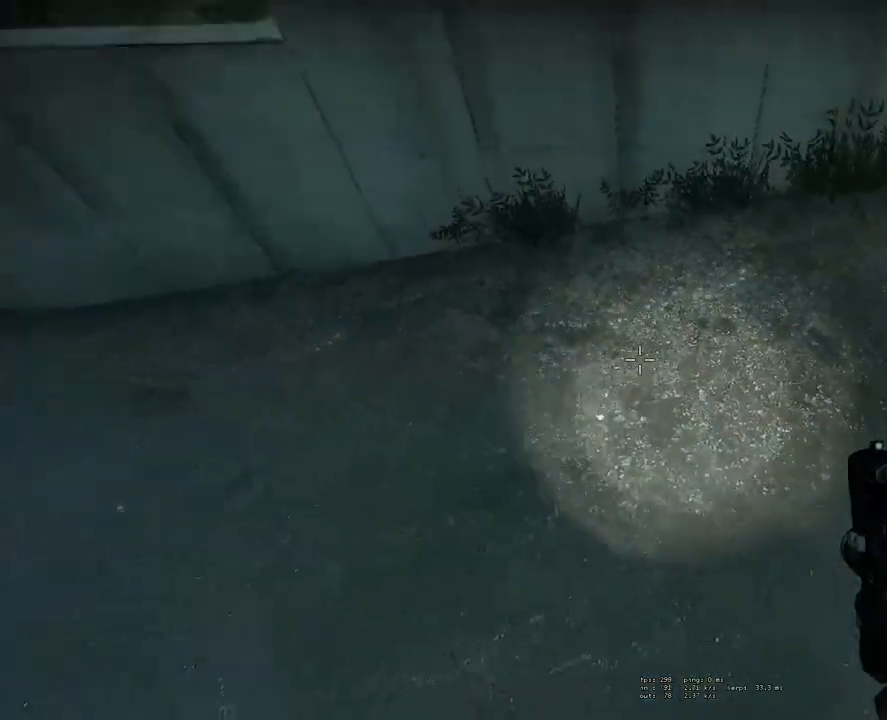
{"keys": ["space"], "mouse": [], "events": []}
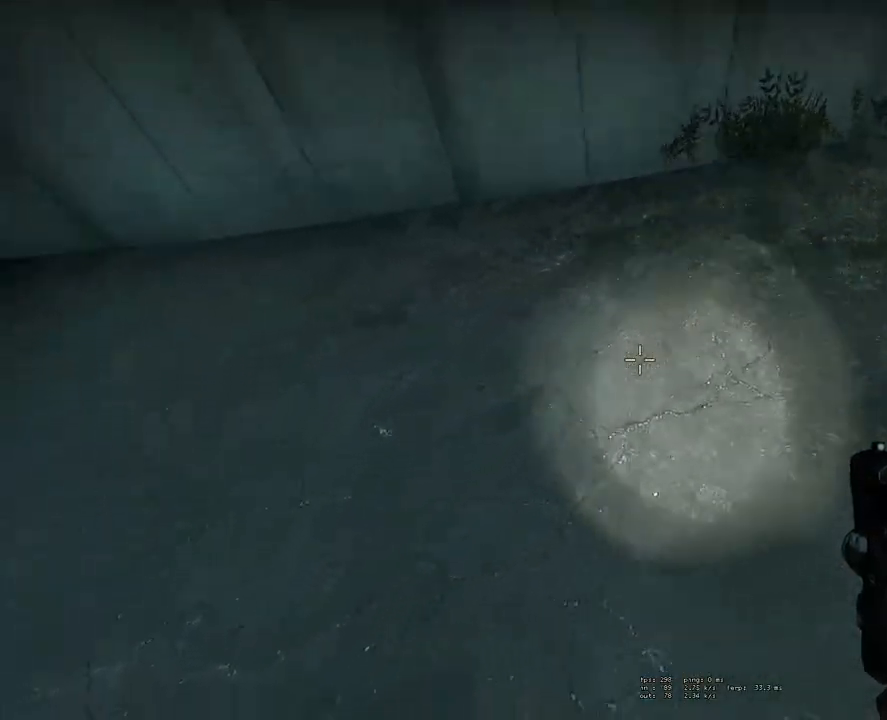
{"keys": ["space"], "mouse": [], "events": []}
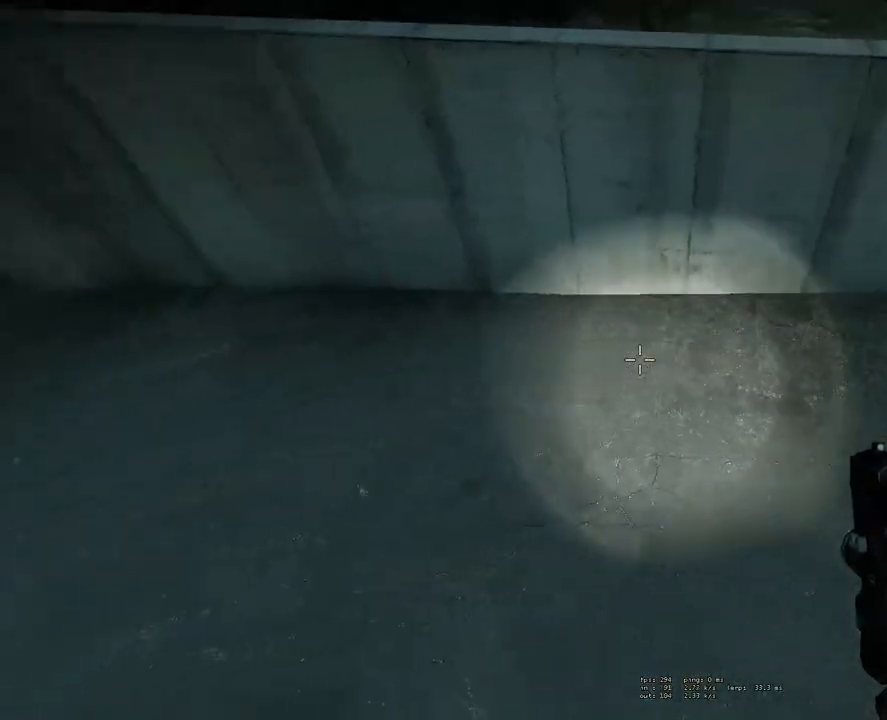
{"keys": ["space"], "mouse": [], "events": []}
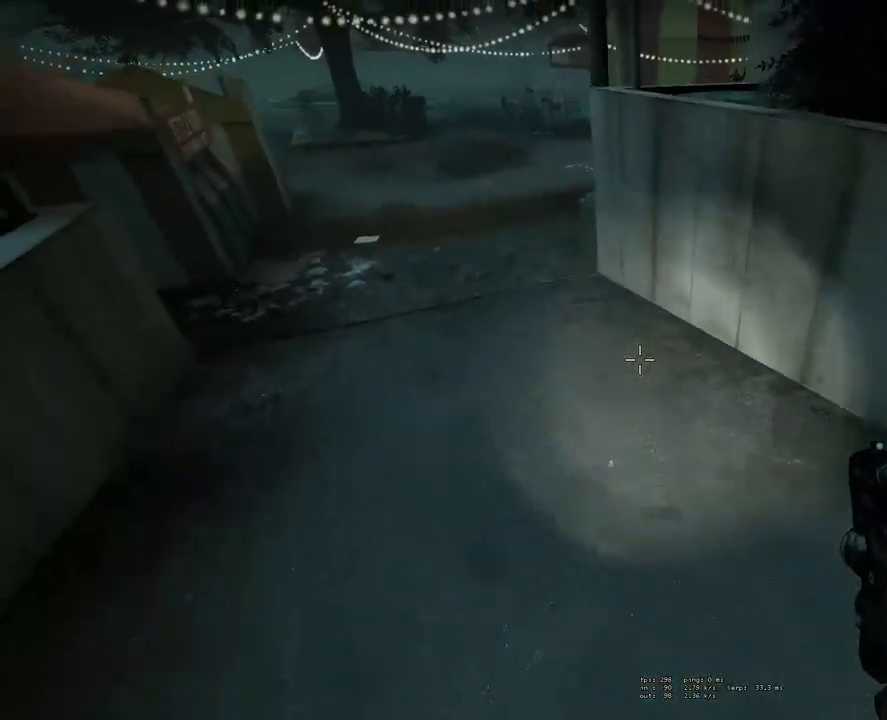
{"keys": ["space"], "mouse": [], "events": []}
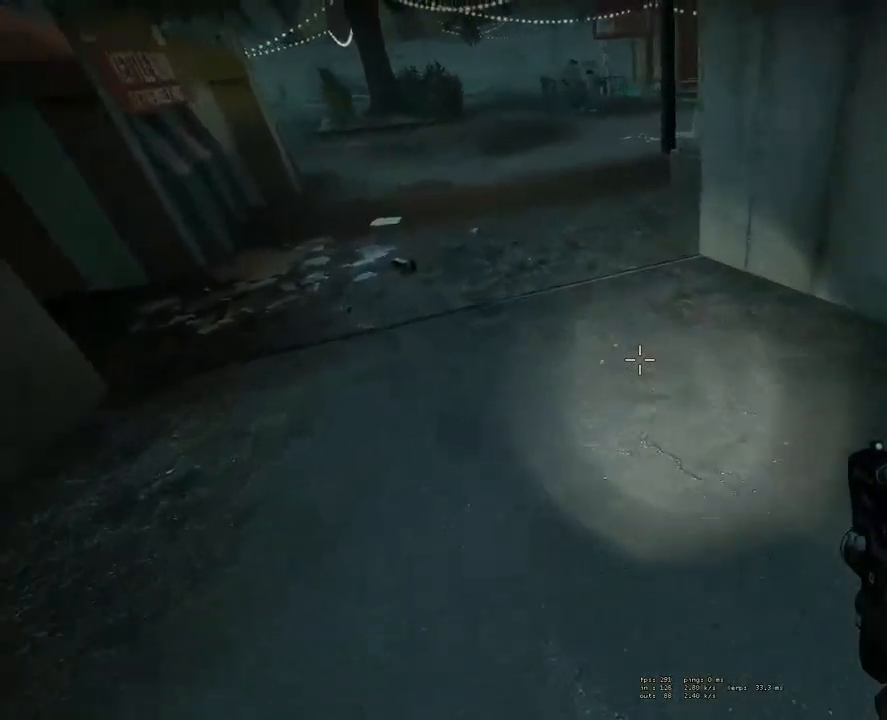
{"keys": ["space"], "mouse": [], "events": []}
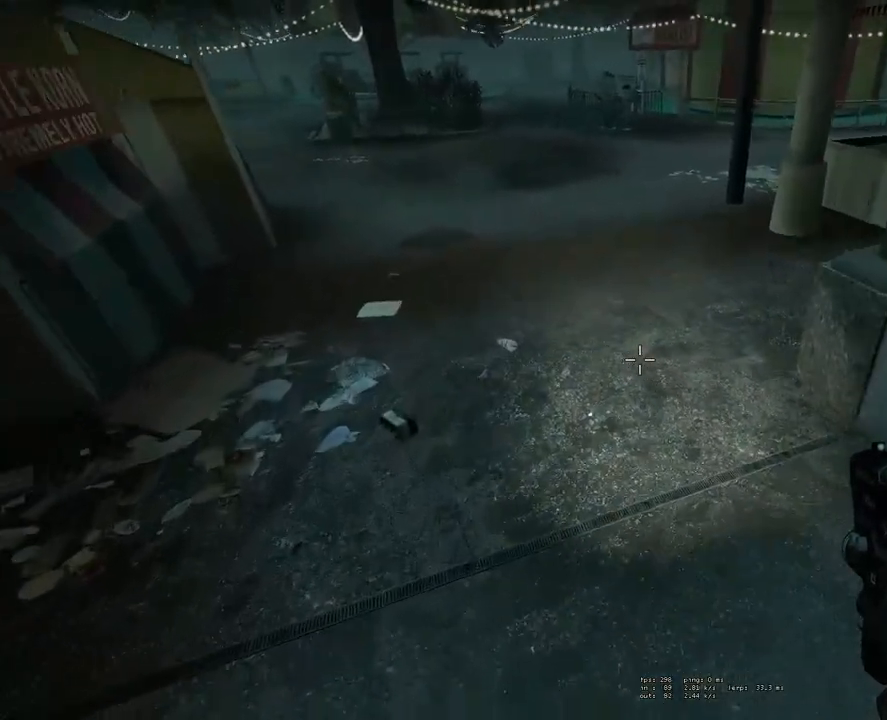
{"keys": ["space"], "mouse": [], "events": []}
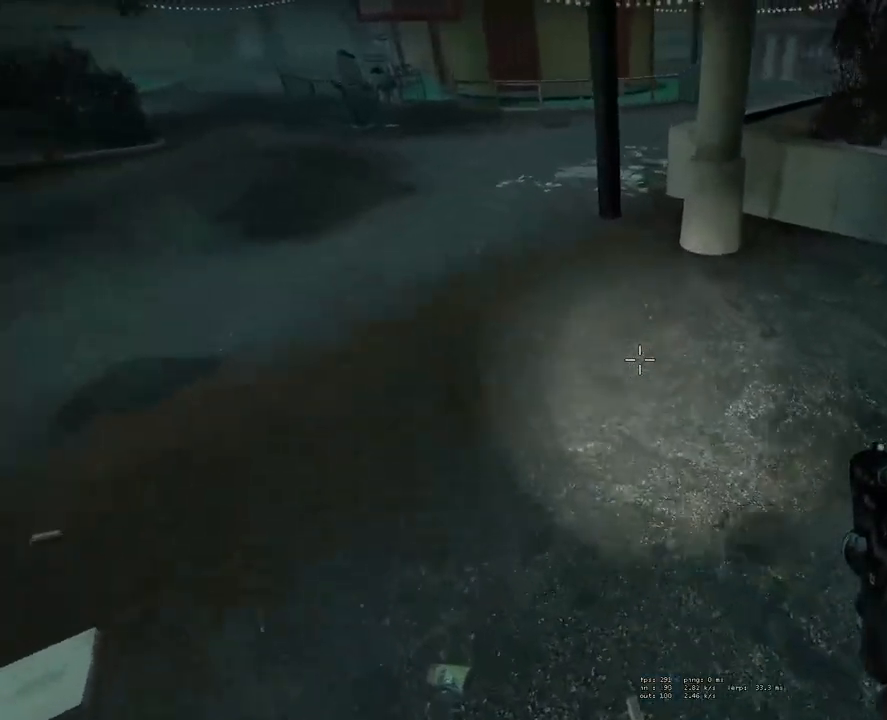
{"keys": ["space"], "mouse": [], "events": []}
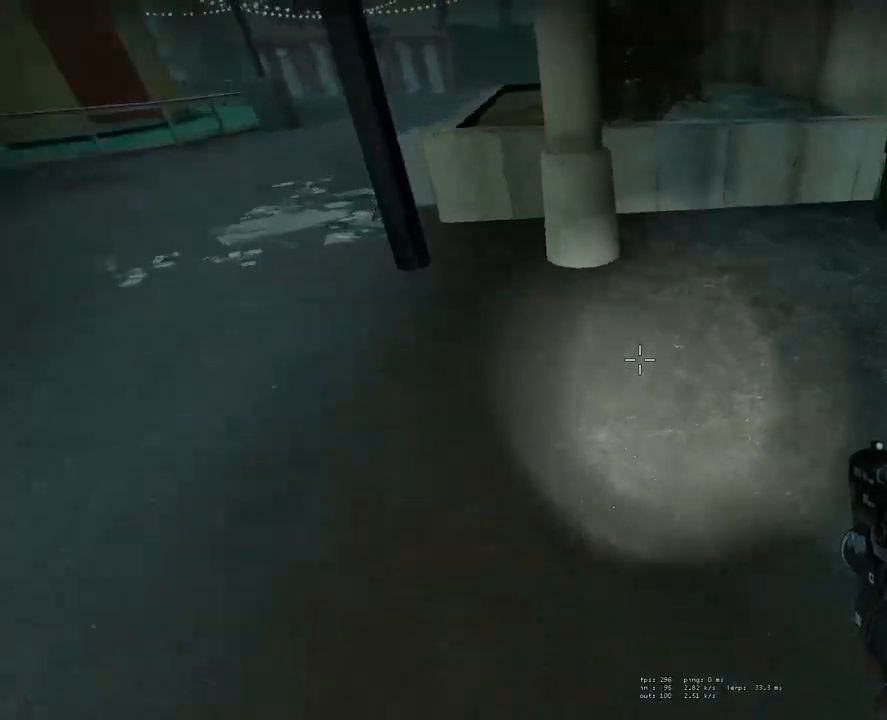
{"keys": ["space"], "mouse": [], "events": []}
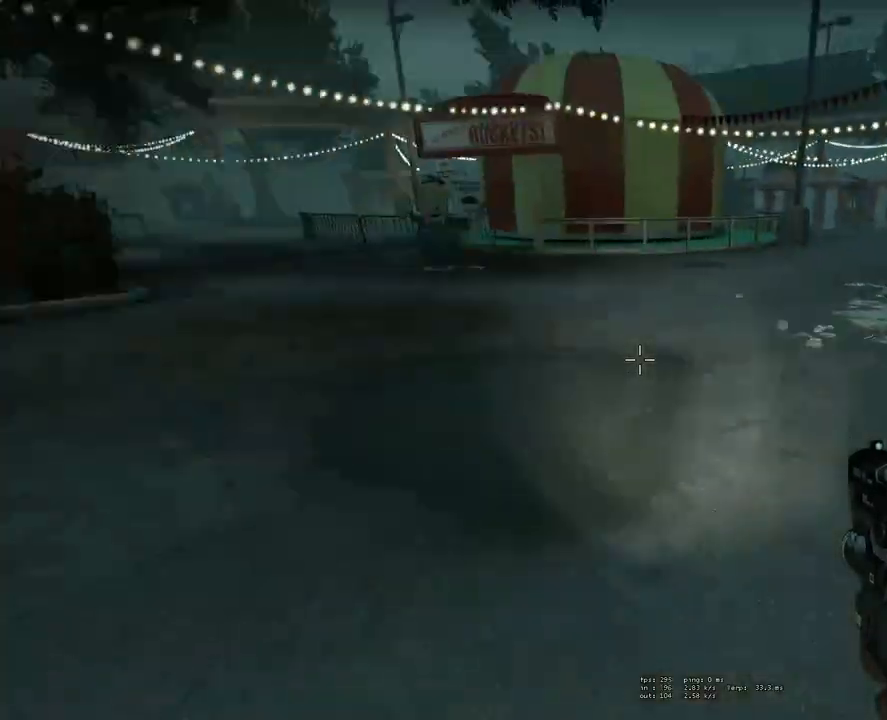
{"keys": ["space"], "mouse": [], "events": []}